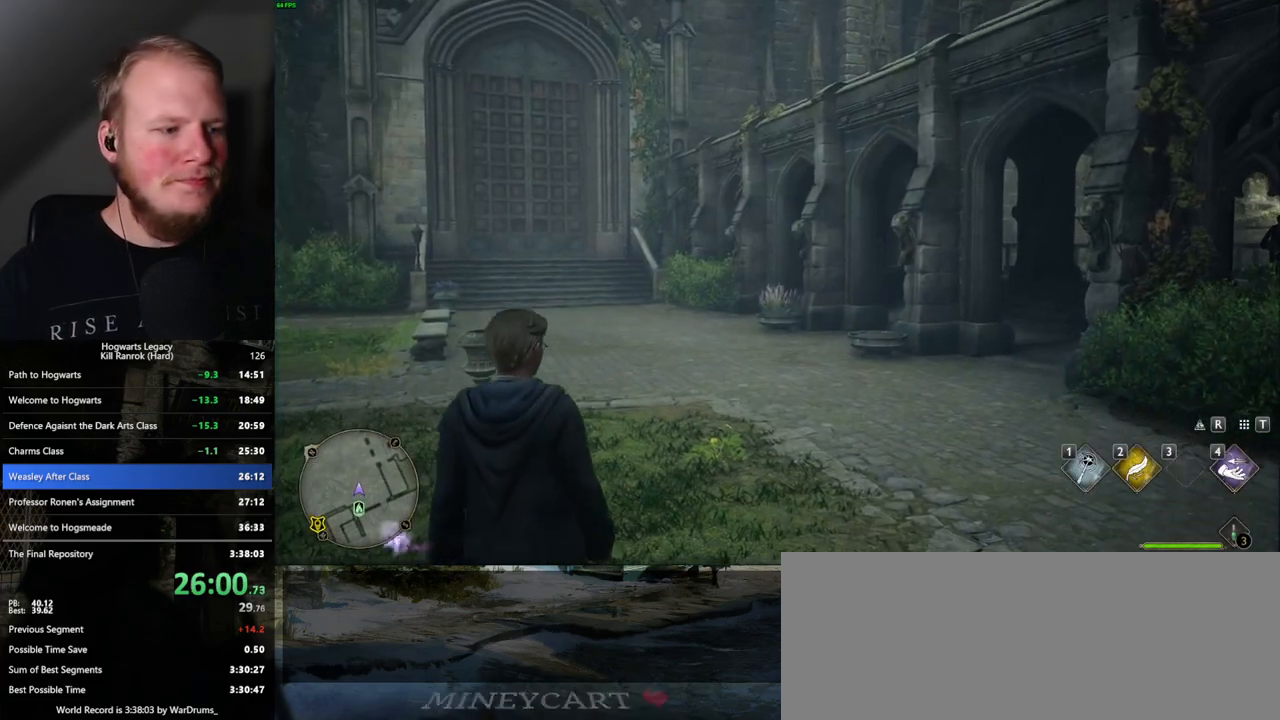
Gameplay with keyboard and mouse; each line is a JSON object with the keys and mouse buttons held at the frame after it. "events" lists presses ("down") and releases ("up") of ".", "/", "0", "1", "2", "3", "4", "5", "6", "7", "8", "9", "a", "alt_l", "alt_r", "b", "backslash", "backspace", "c", "caps_lock", "comma", "ctrl_l", "ctrl_r", "d", "e", "equals", "escape", "f", "f1", "f10", "f11", "f12", "f2", "f3", "f4", "f5", "f6", "f7", "f8", "f9", "g", "h", "i", "j", "k", "l", "lbracket", "m", "minus", "n", "o", "p", "q", "quote", "r", "rbracket", "return", "s", "semicolon", "shift_l", "shift_r", "space", "super", "t", "tab", "tilde", "u", "v", "w", "x", "y", "z", "mouse_left", "mouse_wheel", "mouse_right", "mouse_mb4" and "mouse_mb5" between this image and that frame as [ms after this image, input, new state], when the widget could be followed in between. "mouse_left", "mouse_wheel", "mouse_right", "mouse_mb4", "mouse_mb5" = the "left", "wheel", "right", "mb4", "mb5" buttons of the "mouse" list. No other keys are recorded. "wheel" means that the mouse wheel is clicked or scrolled. Mouse movement is not recorded.
{"keys": ["a", "s", "space"], "mouse": [], "events": [[500, "space", "down"]]}
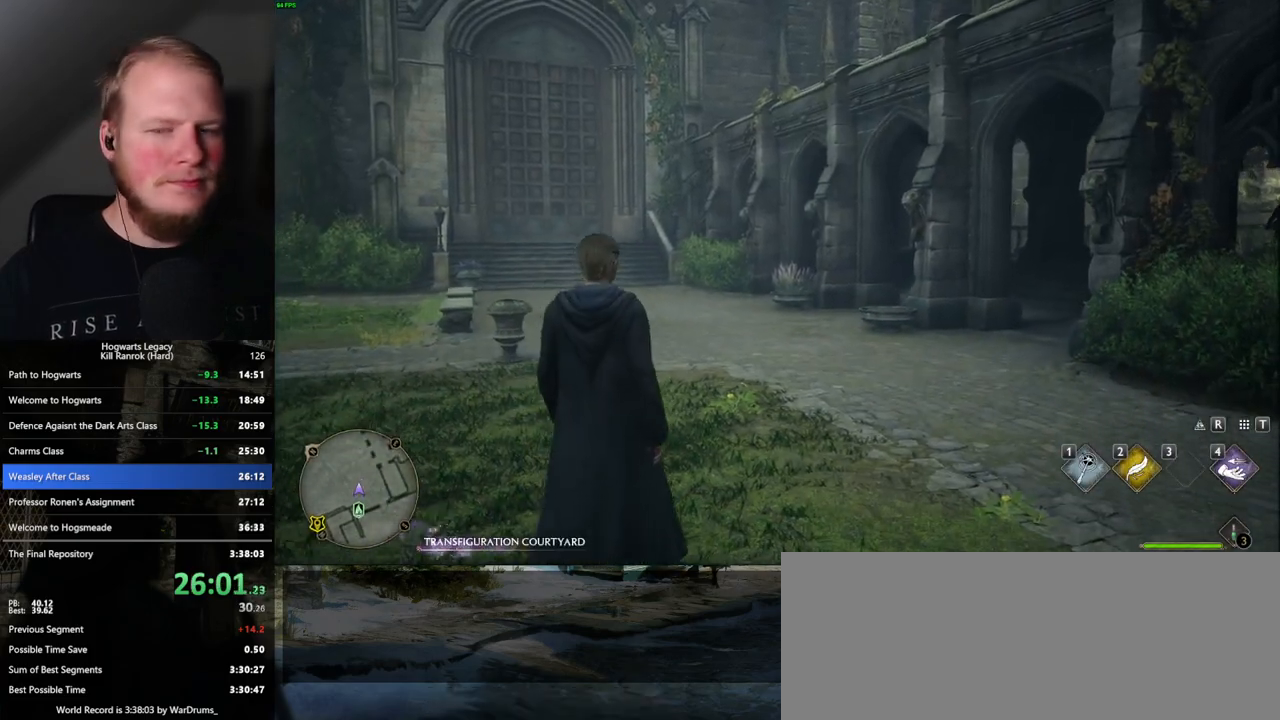
{"keys": ["a", "s", "space"], "mouse": [], "events": [[50, "space", "up"], [183, "space", "down"], [217, "space", "up"], [350, "space", "down"]]}
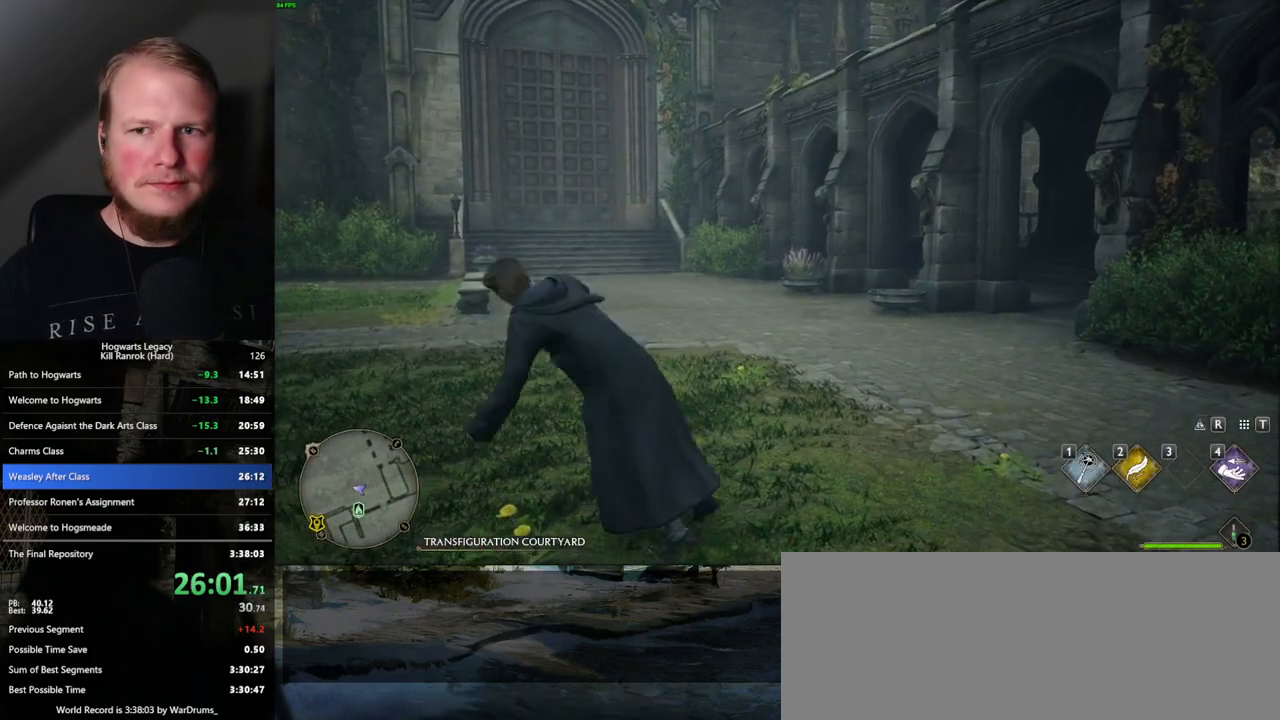
{"keys": ["a"], "mouse": [], "events": [[33, "shift_l", "down"], [133, "space", "up"], [150, "shift_l", "up"], [183, "s", "up"]]}
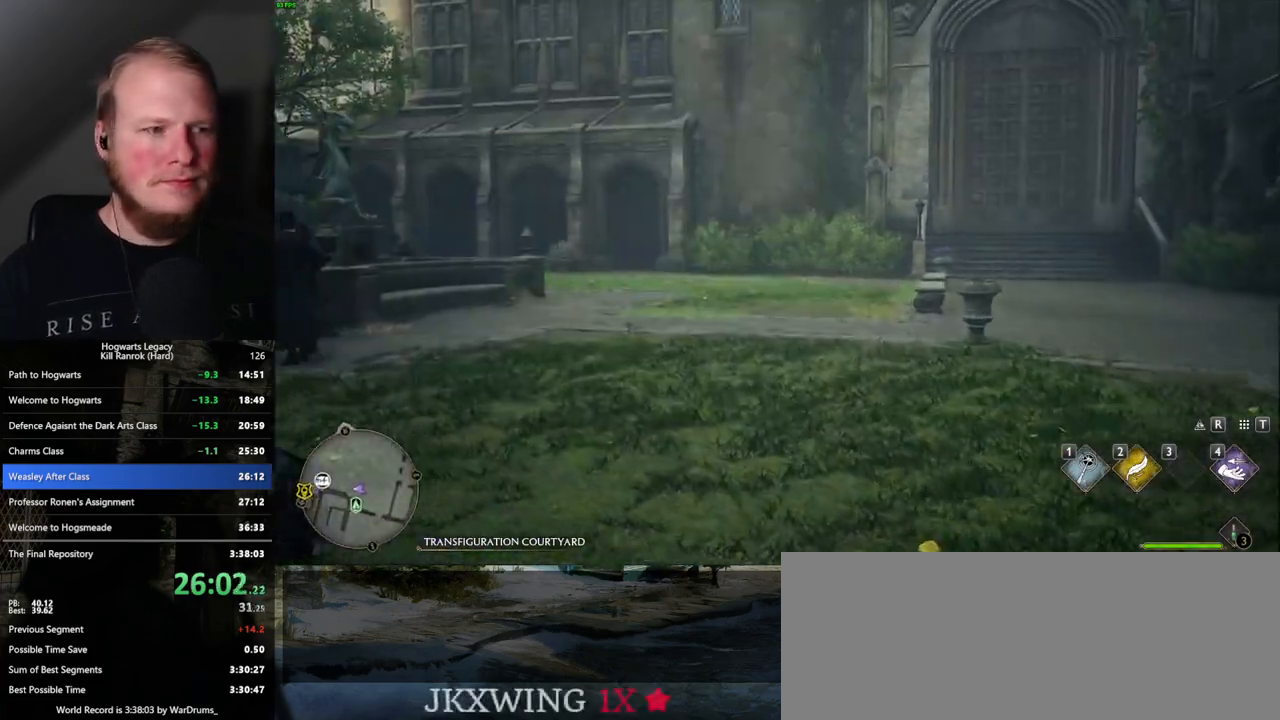
{"keys": ["w"], "mouse": [], "events": [[100, "w", "down"], [450, "a", "up"]]}
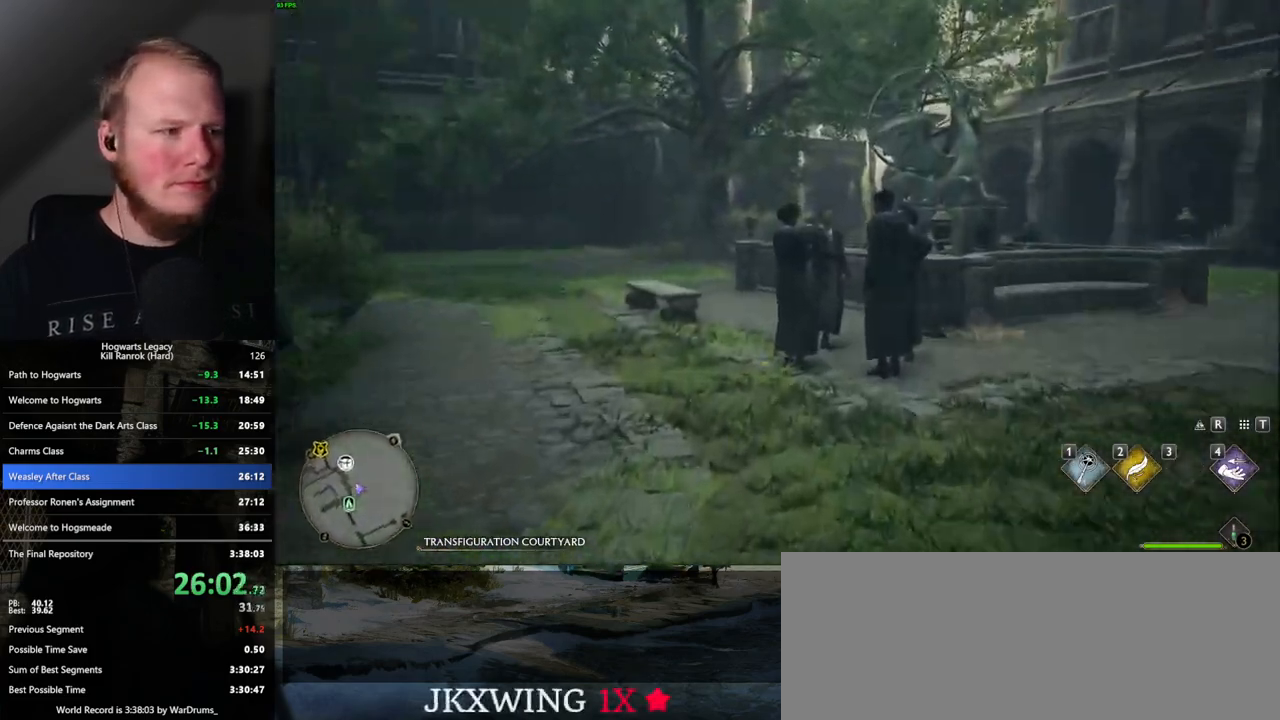
{"keys": ["w"], "mouse": [], "events": [[300, "d", "down"], [450, "d", "up"]]}
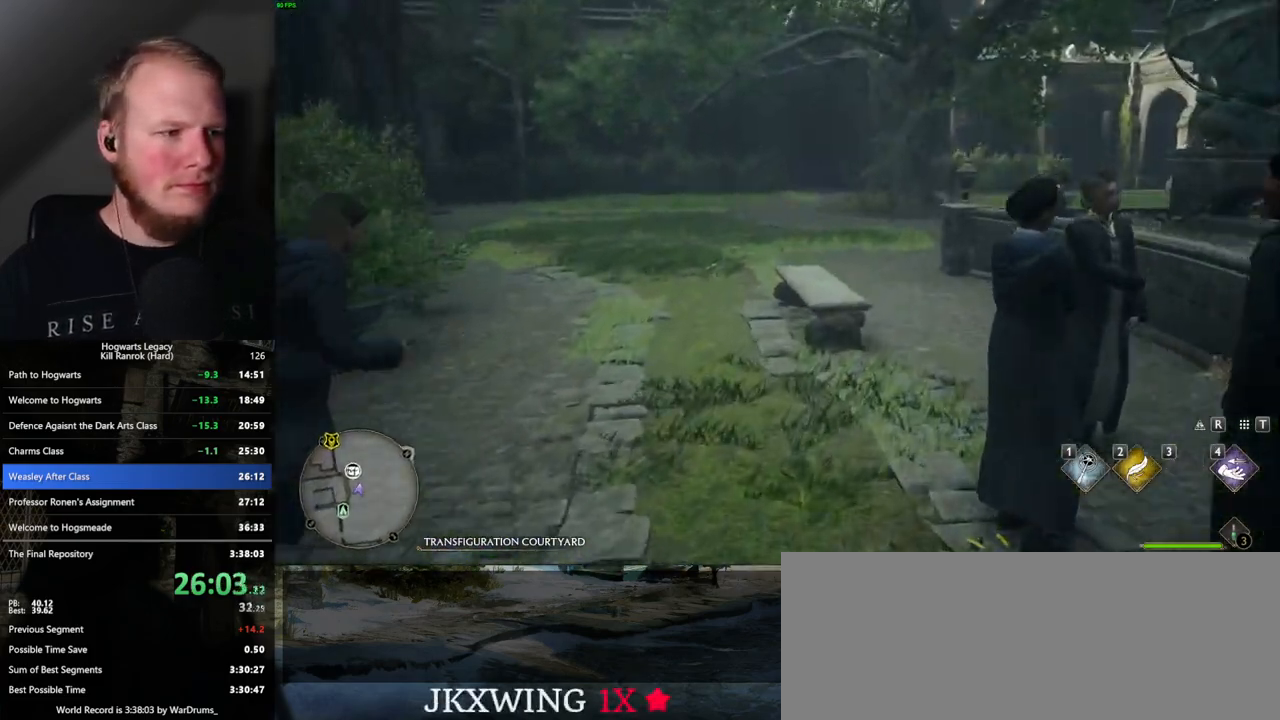
{"keys": ["w"], "mouse": [], "events": []}
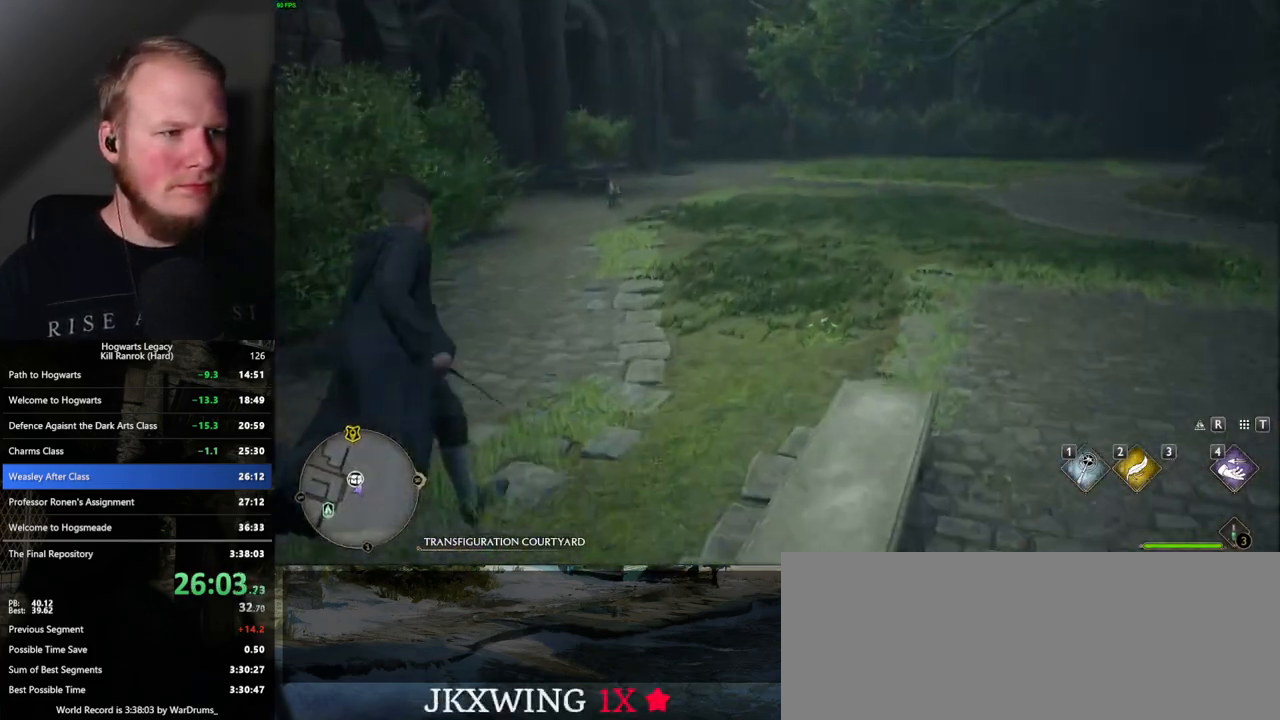
{"keys": ["w"], "mouse": [], "events": []}
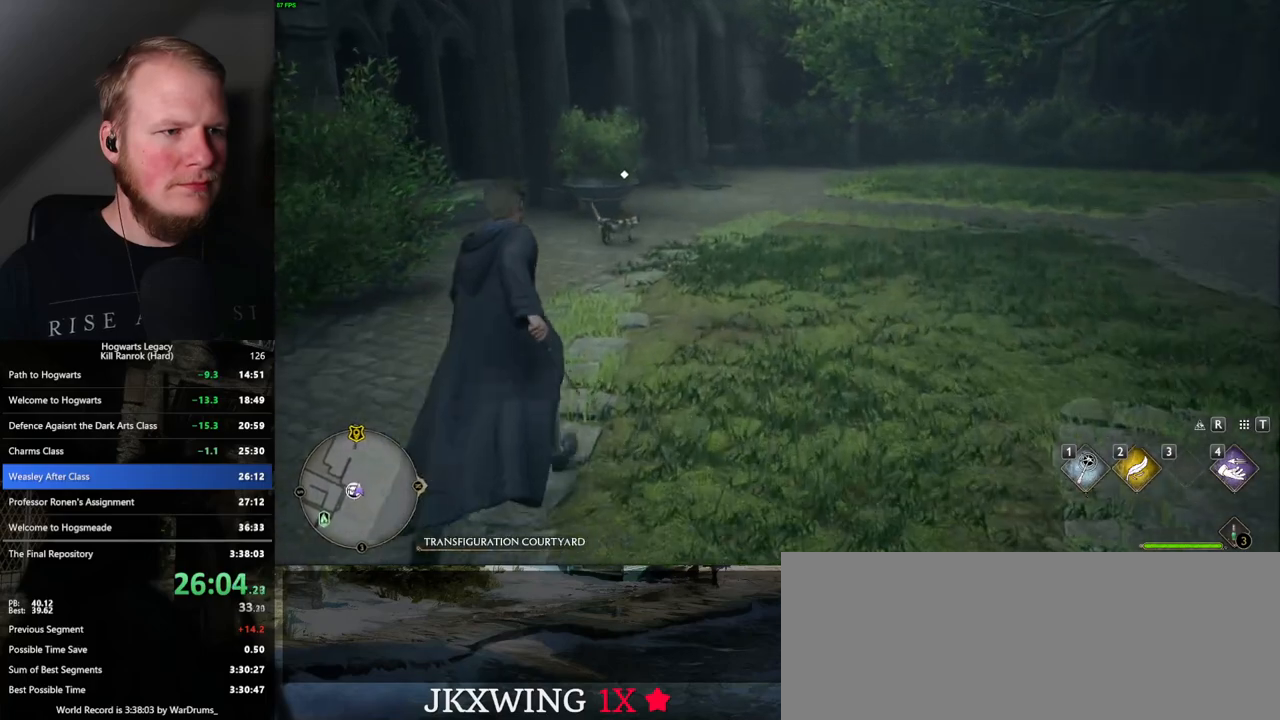
{"keys": ["w"], "mouse": [], "events": []}
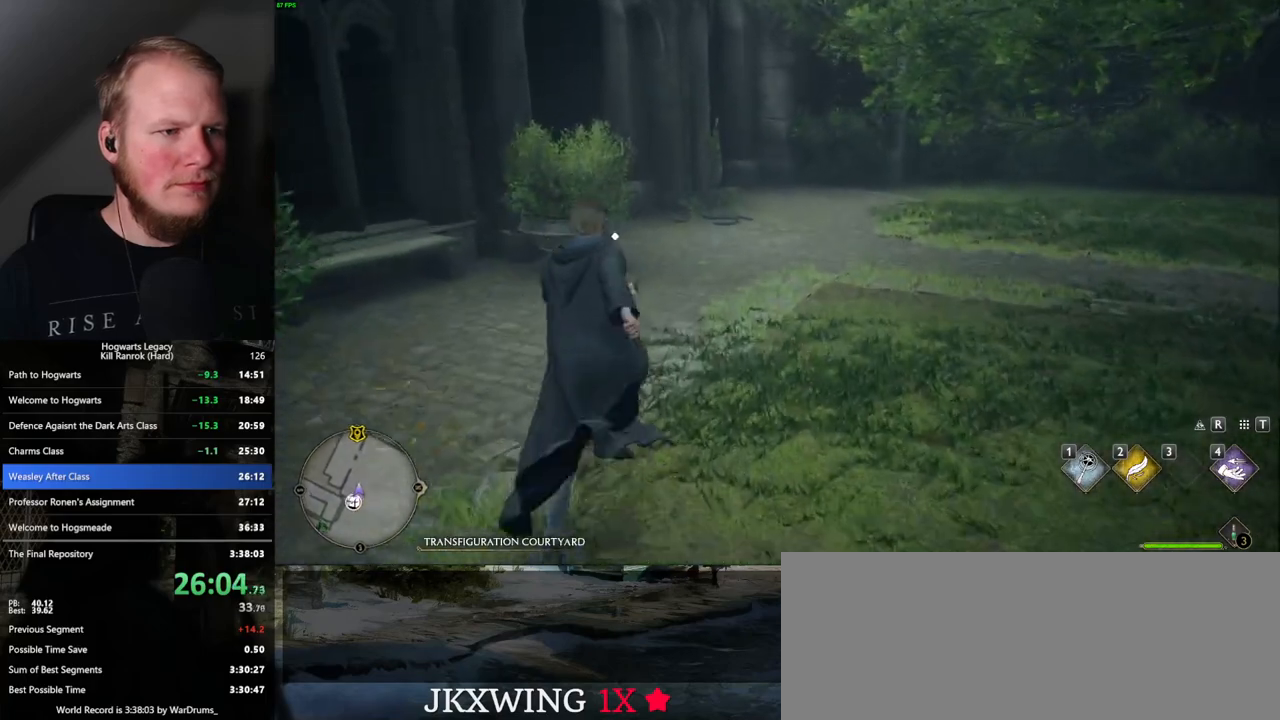
{"keys": ["a", "w"], "mouse": [], "events": [[500, "a", "down"]]}
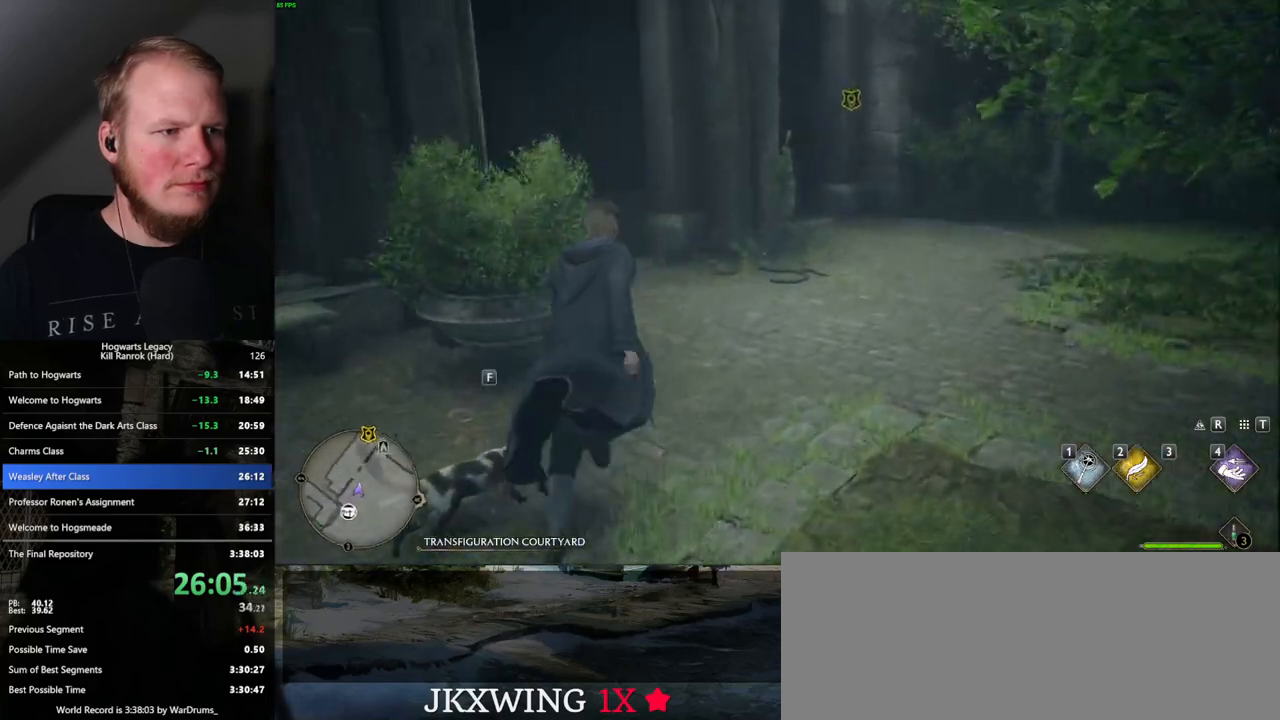
{"keys": ["w"], "mouse": [], "events": [[267, "a", "up"]]}
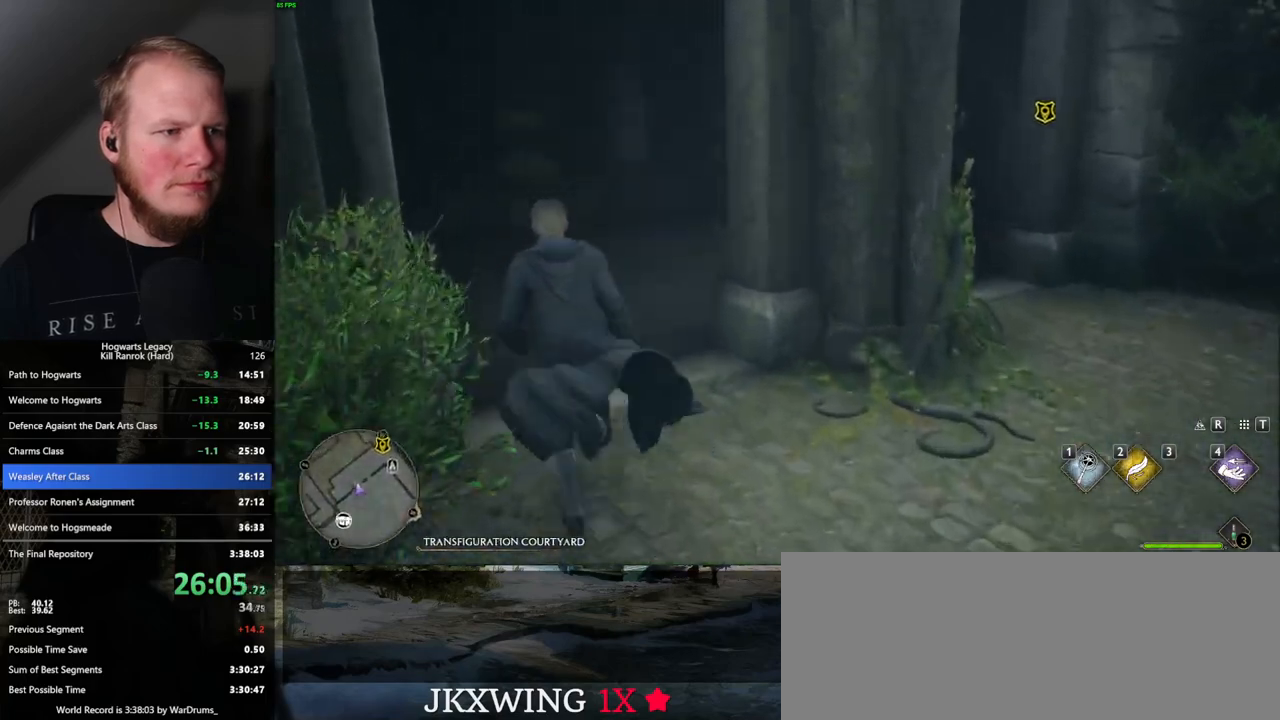
{"keys": ["w"], "mouse": [], "events": []}
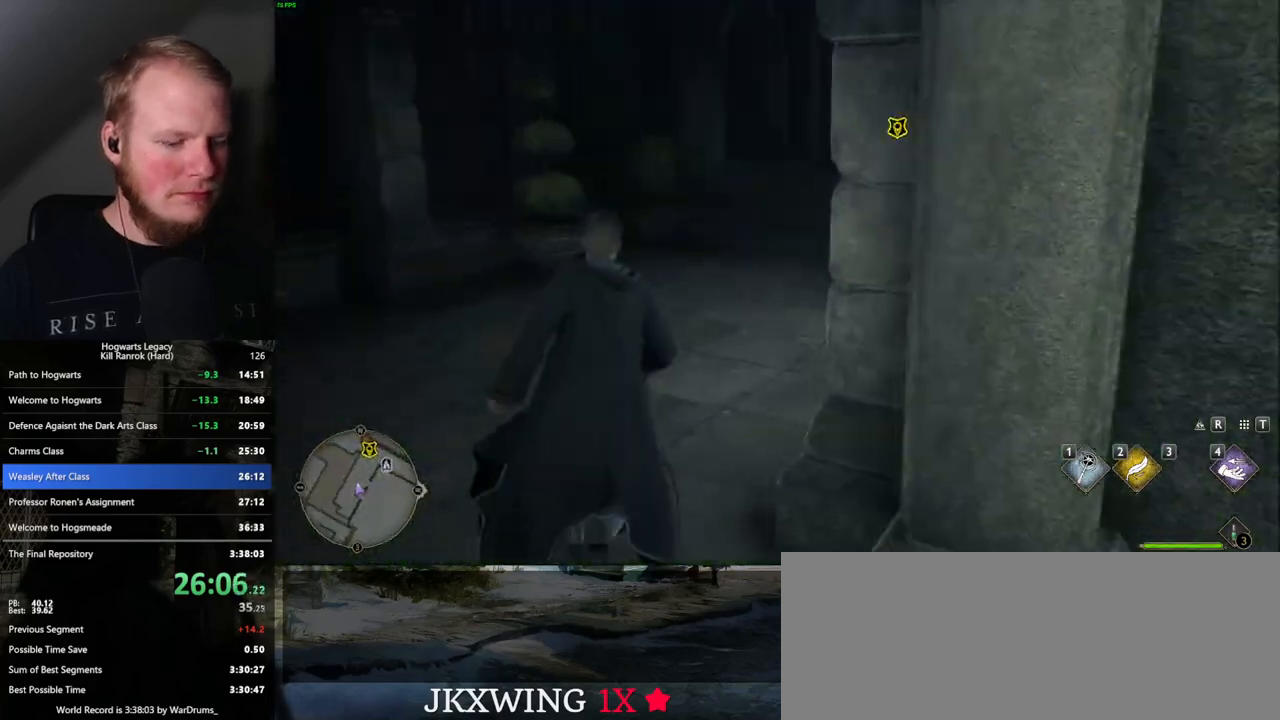
{"keys": ["w"], "mouse": [], "events": []}
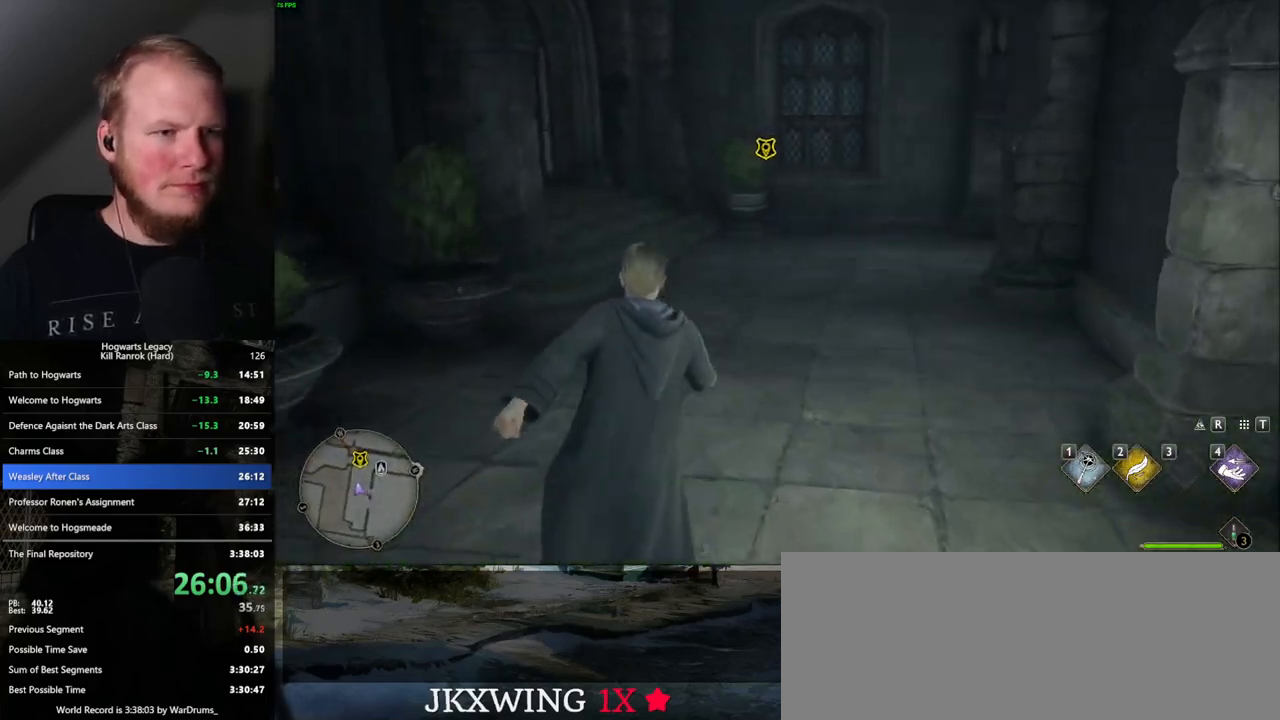
{"keys": ["w"], "mouse": [], "events": []}
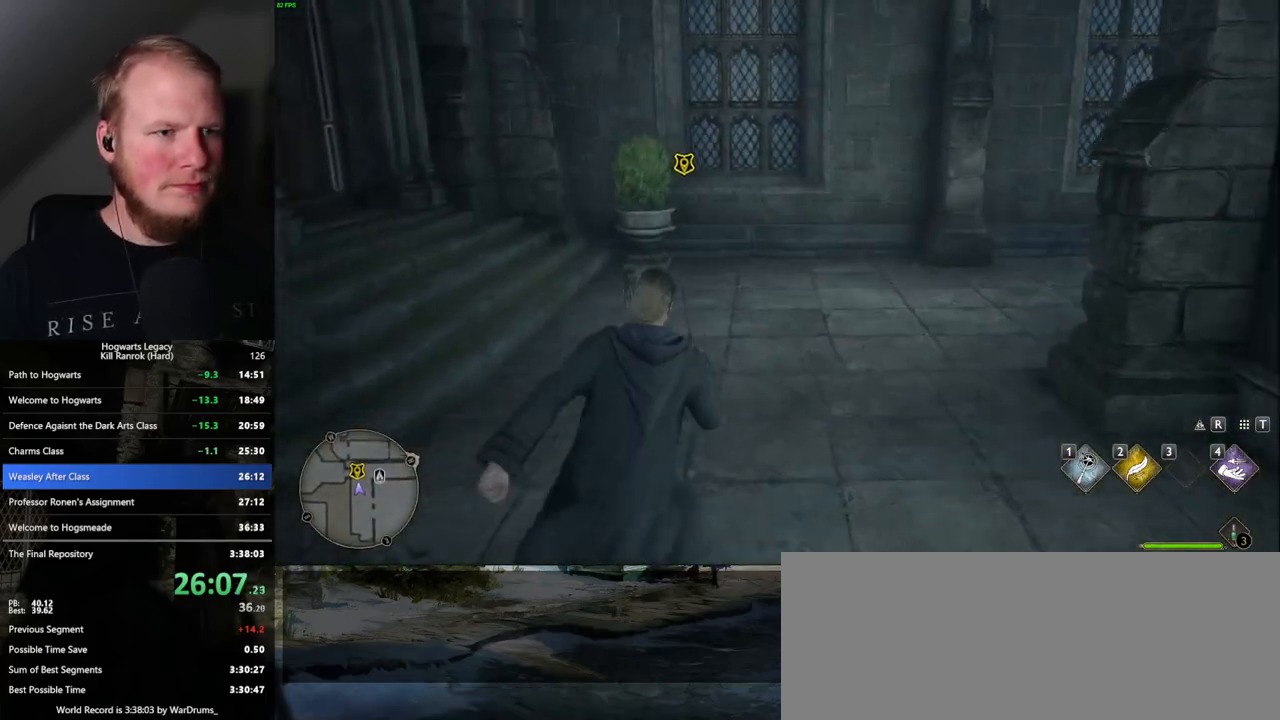
{"keys": ["f"], "mouse": [], "events": [[417, "f", "down"], [500, "w", "up"]]}
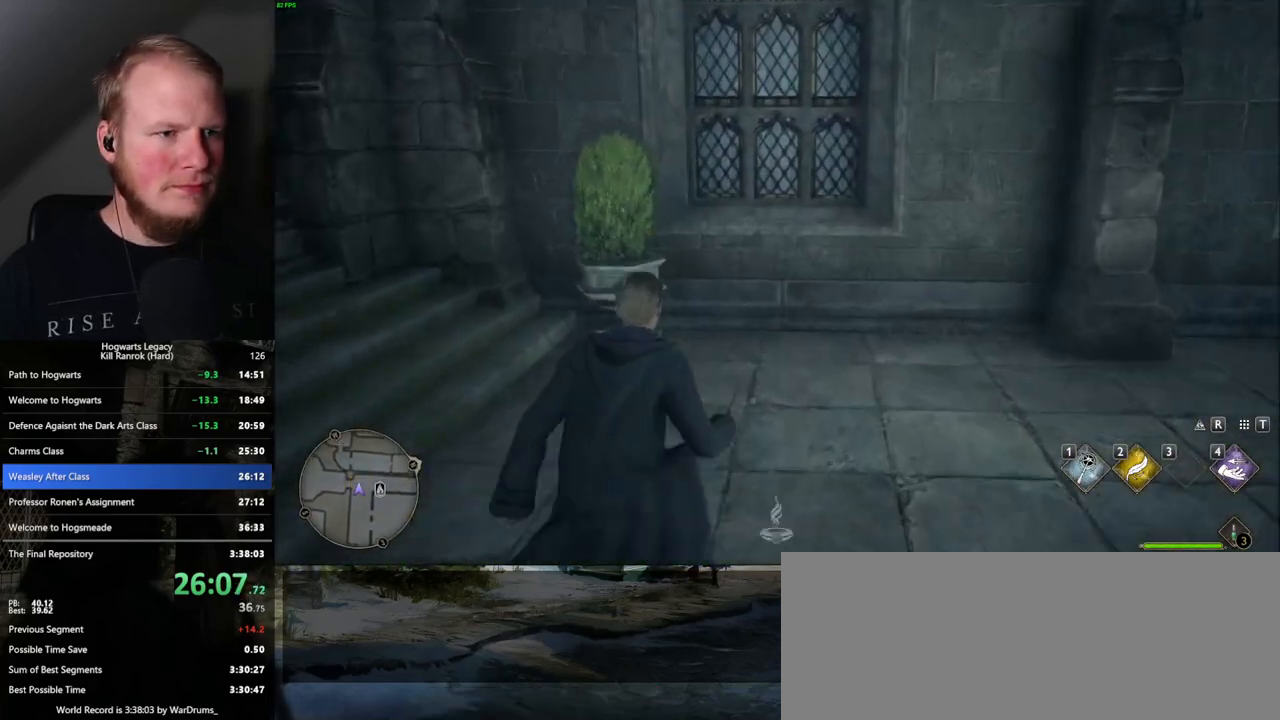
{"keys": [], "mouse": [], "events": [[33, "m", "down"], [50, "f", "up"], [150, "m", "up"]]}
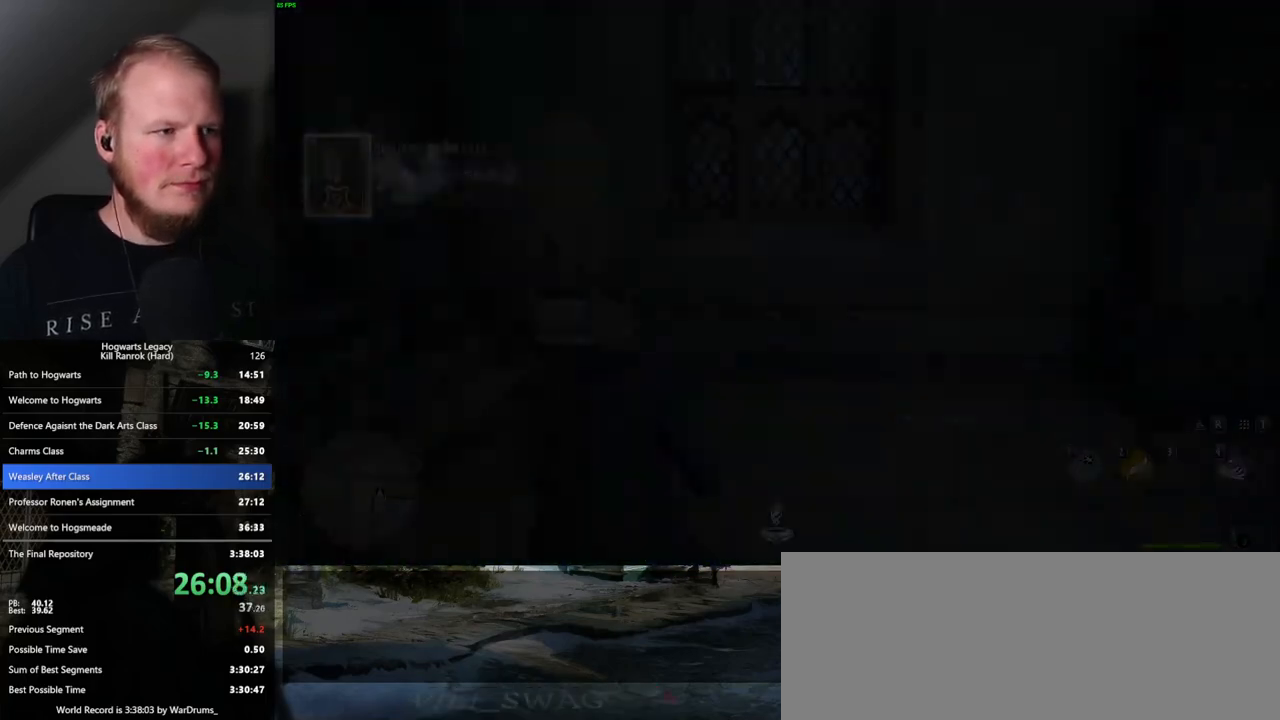
{"keys": [], "mouse": [], "events": []}
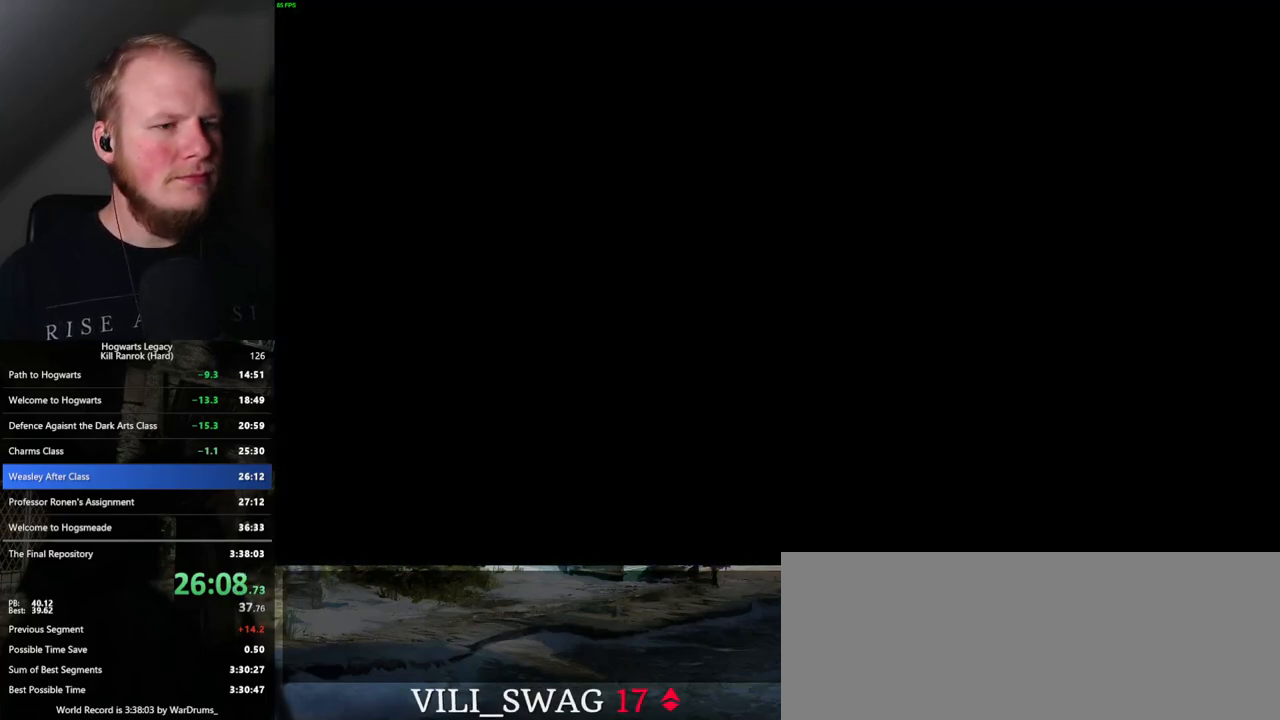
{"keys": [], "mouse": [], "events": []}
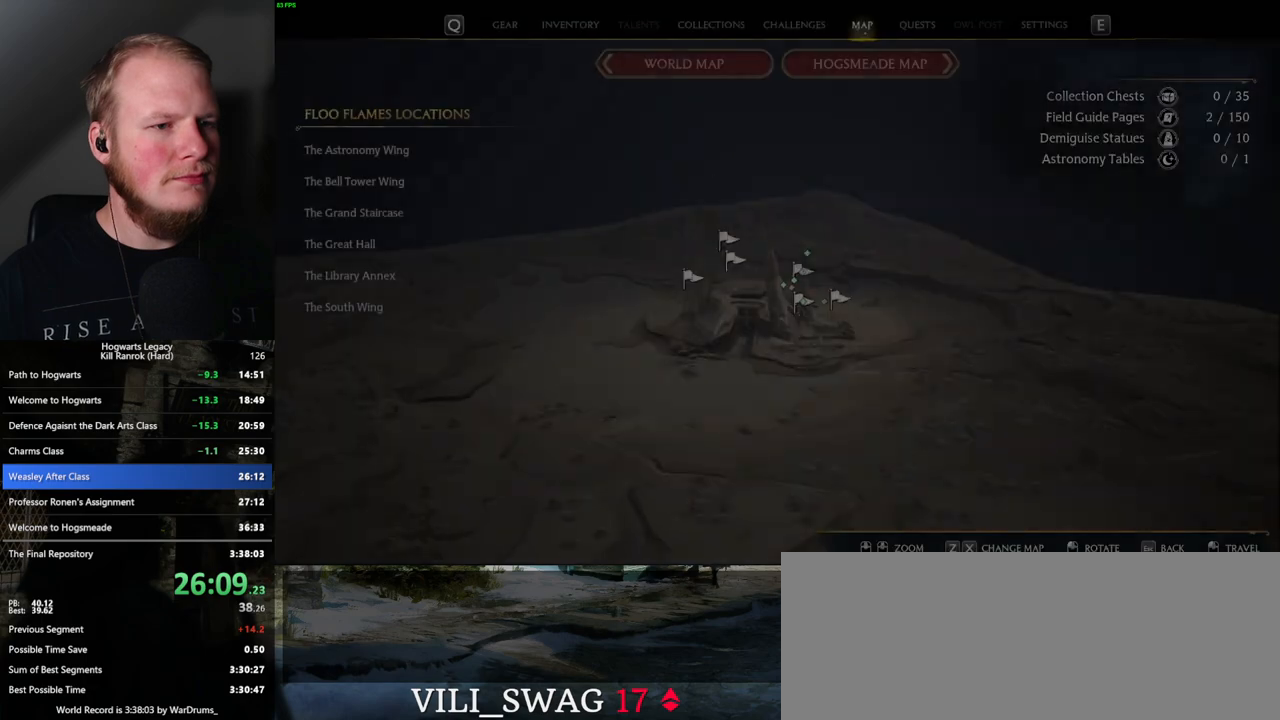
{"keys": [], "mouse": [], "events": []}
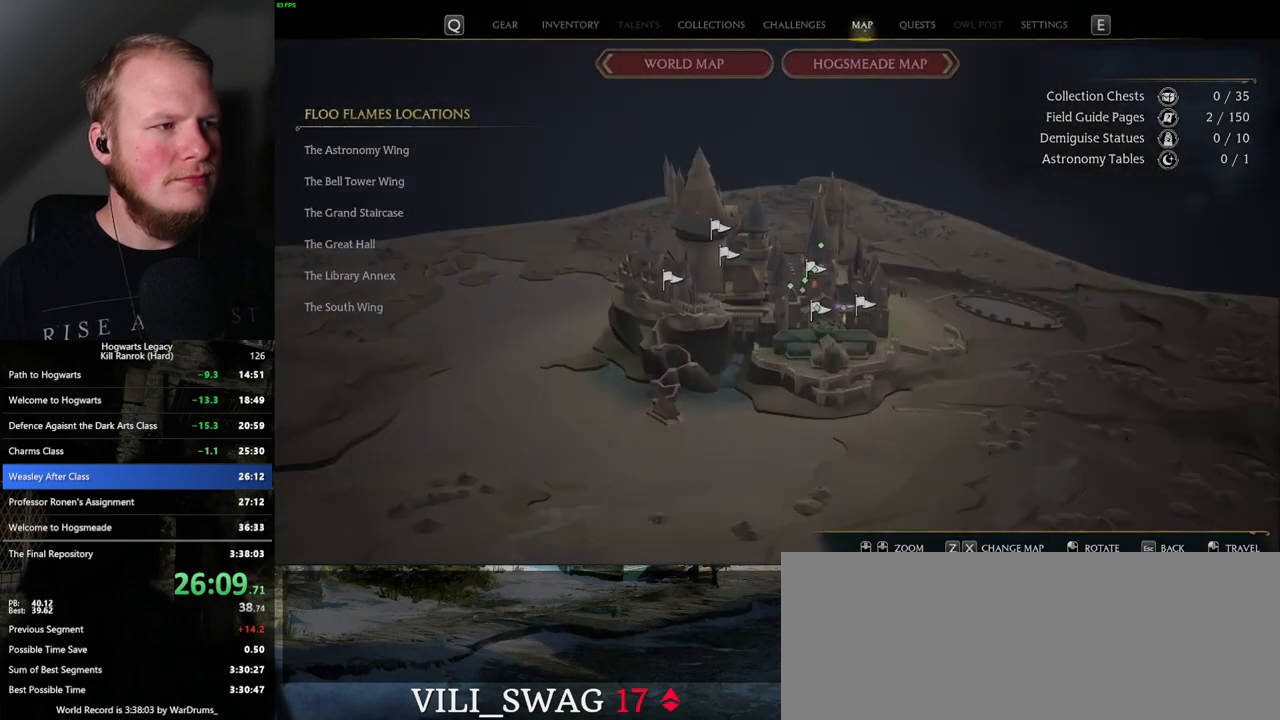
{"keys": [], "mouse": [], "events": [[367, "space", "down"], [417, "space", "up"]]}
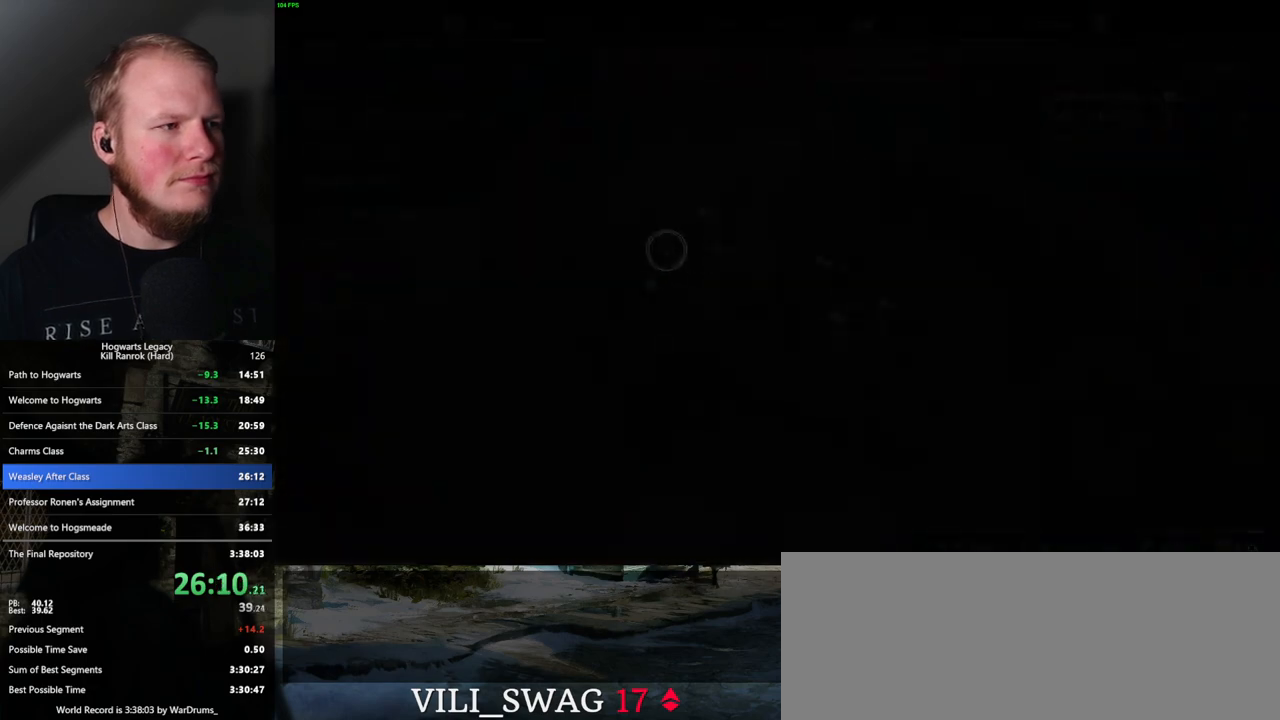
{"keys": [], "mouse": [], "events": [[33, "space", "down"], [83, "space", "up"], [400, "mouse_left", "down"], [500, "mouse_left", "up"]]}
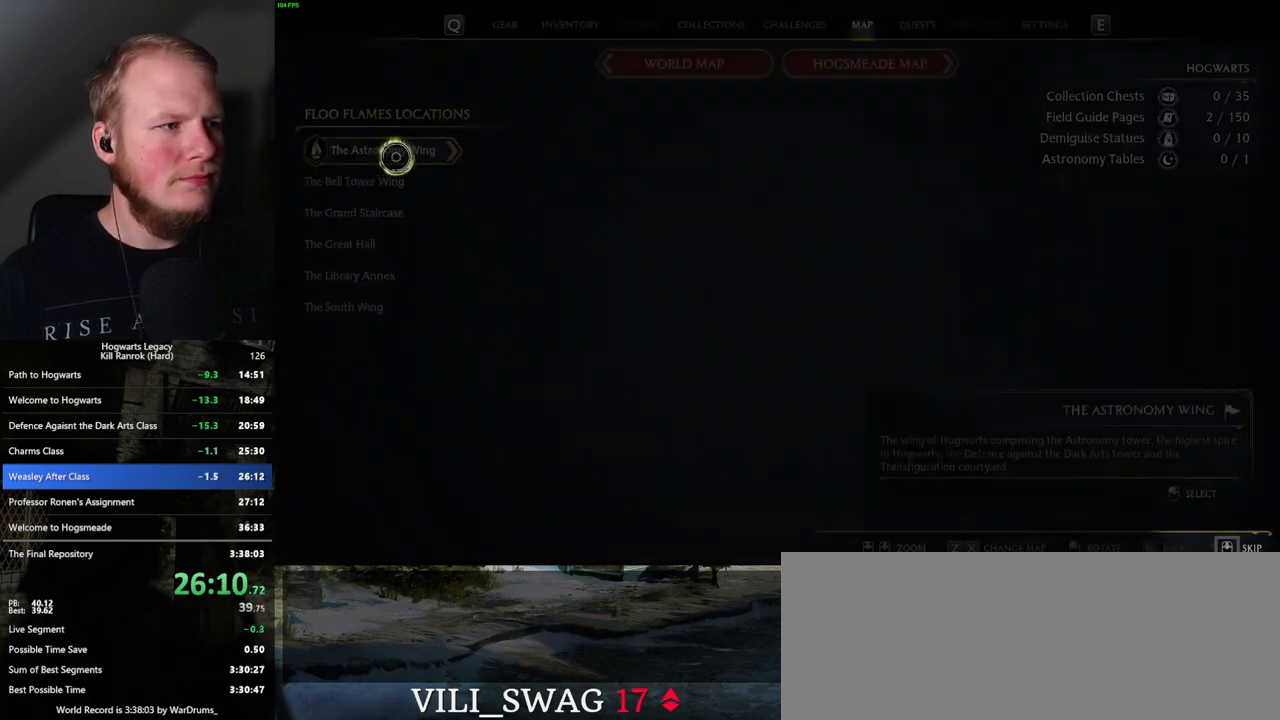
{"keys": [], "mouse": ["left"], "events": [[383, "mouse_left", "down"]]}
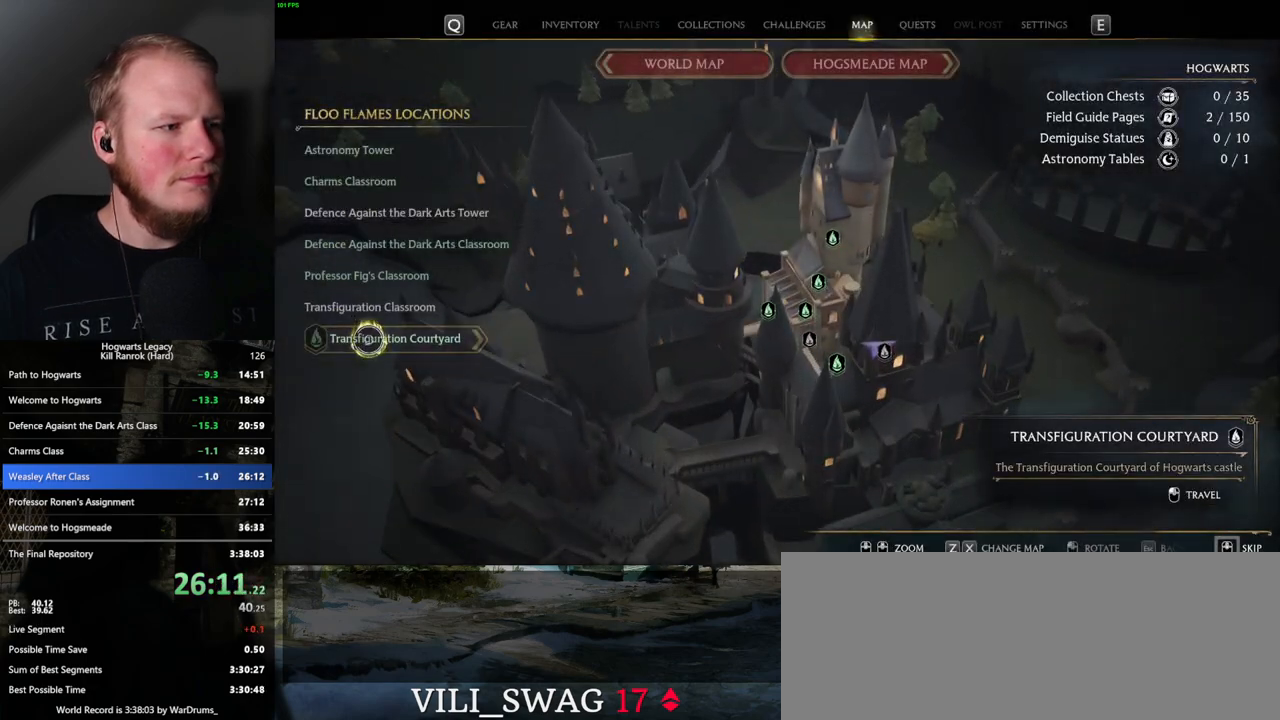
{"keys": [], "mouse": [], "events": [[17, "mouse_left", "up"]]}